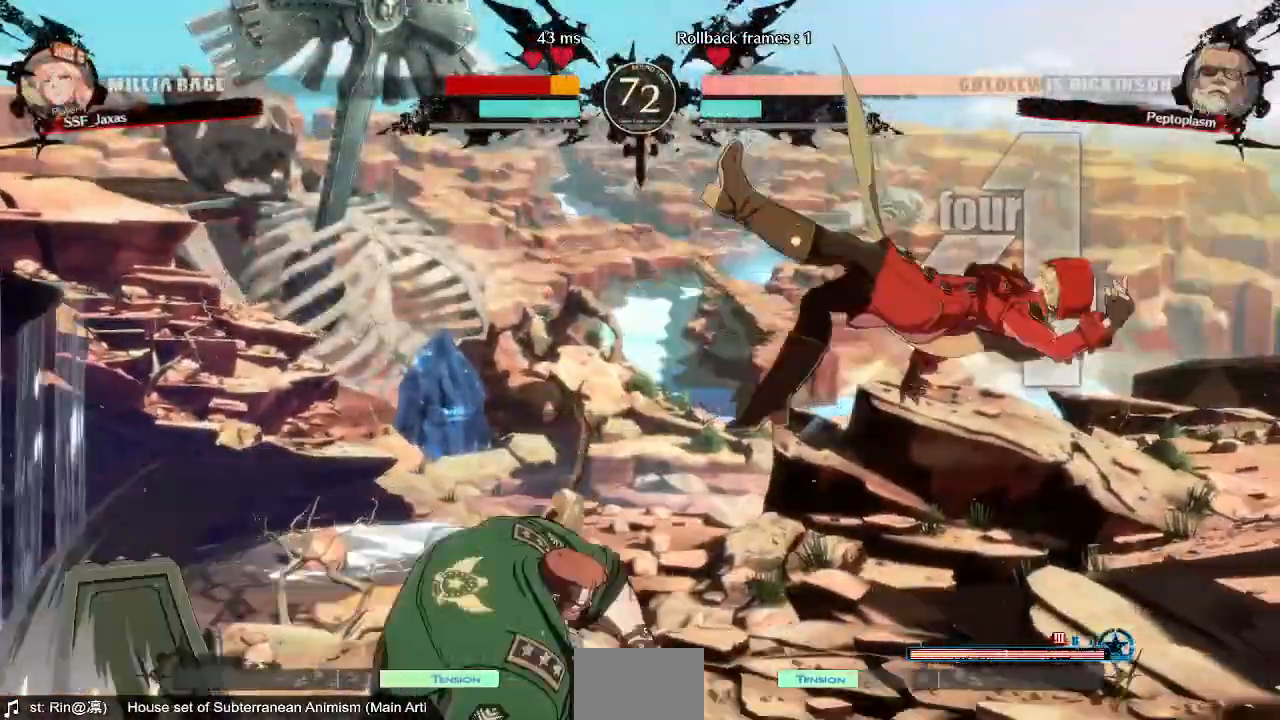
Gameplay with a controller (arcade stick); each line is a JSON object with the inputs held at the frame after it (dt_ms = milliseconds from this image to that frame). "events" lists button and stick changes between this image and that frame as [ms after this image, input, new state], when the widget could be followed in between. Not read: L3 R3 SELECT START.
{"dt_ms": 520, "buttons": ["SQUARE", "TRIANGLE", "DPAD_RIGHT"], "events": []}
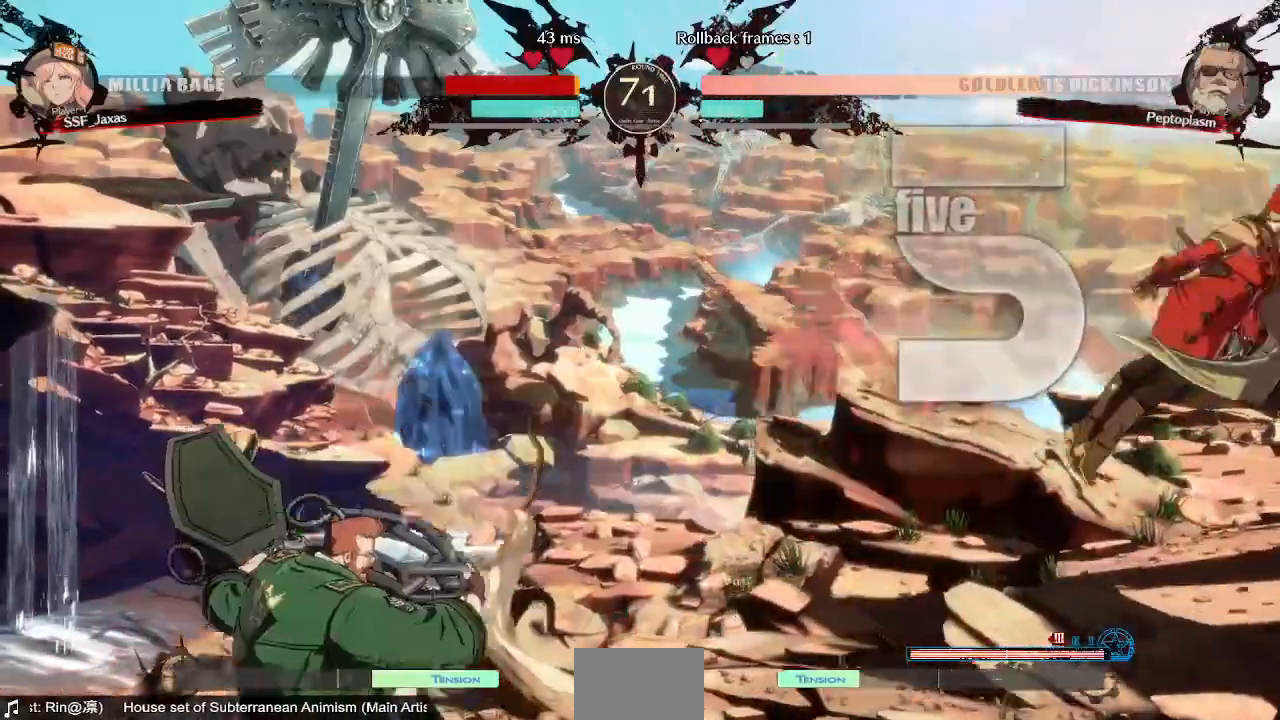
{"dt_ms": 480, "buttons": ["SQUARE", "TRIANGLE", "DPAD_RIGHT"], "events": []}
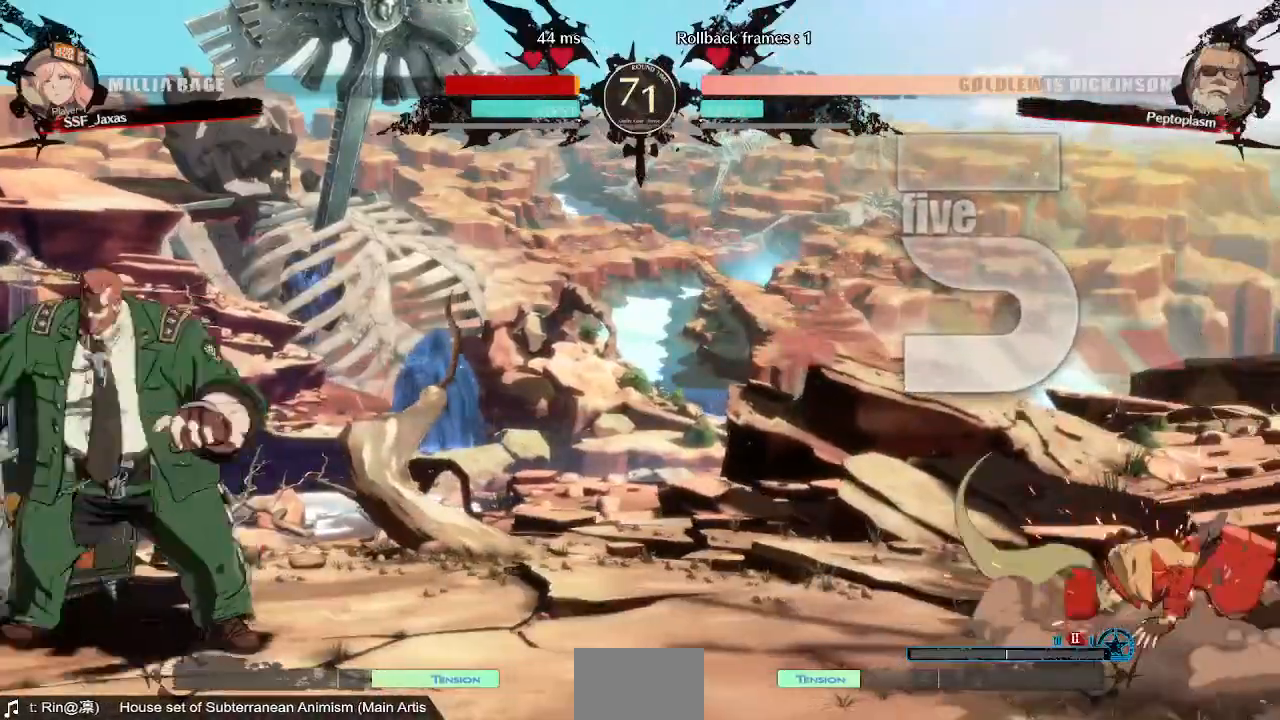
{"dt_ms": 520, "buttons": ["DPAD_RIGHT"], "events": [[280, "SQUARE", "up"], [400, "TRIANGLE", "up"]]}
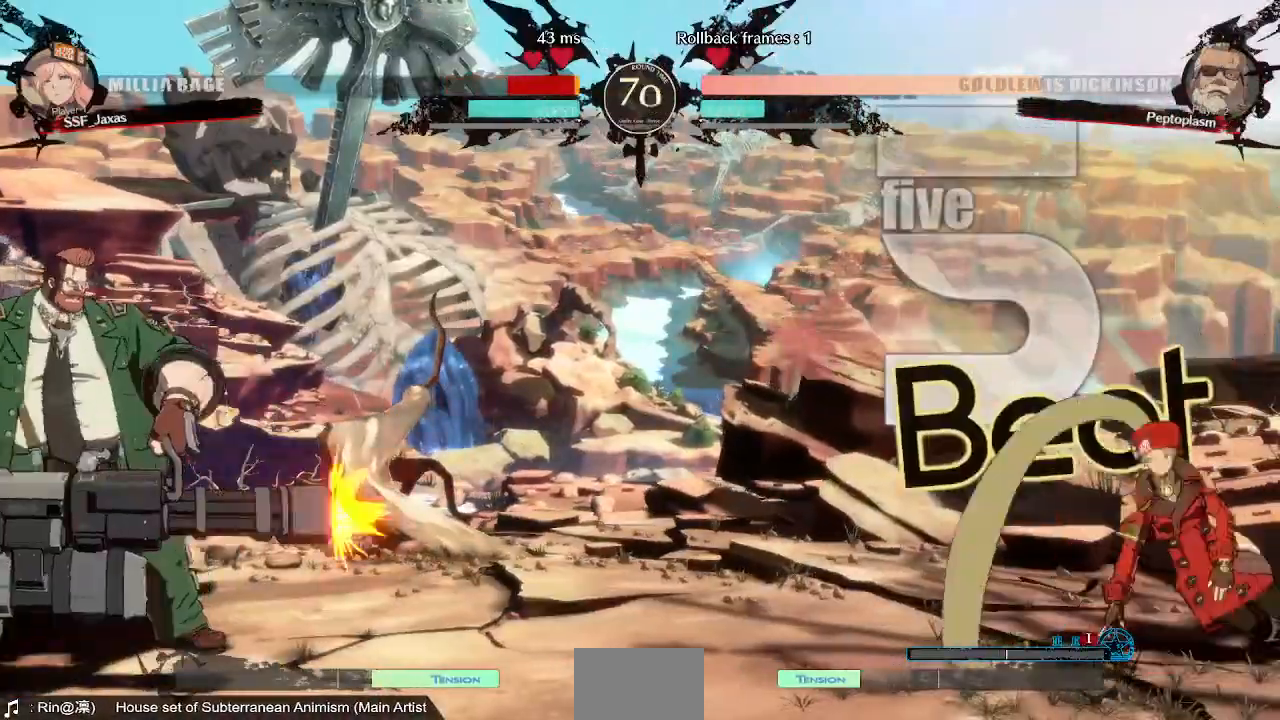
{"dt_ms": 480, "buttons": ["SQUARE", "TRIANGLE", "DPAD_DOWN", "DPAD_RIGHT"], "events": [[120, "DPAD_DOWN", "down"], [200, "SQUARE", "down"], [200, "TRIANGLE", "down"]]}
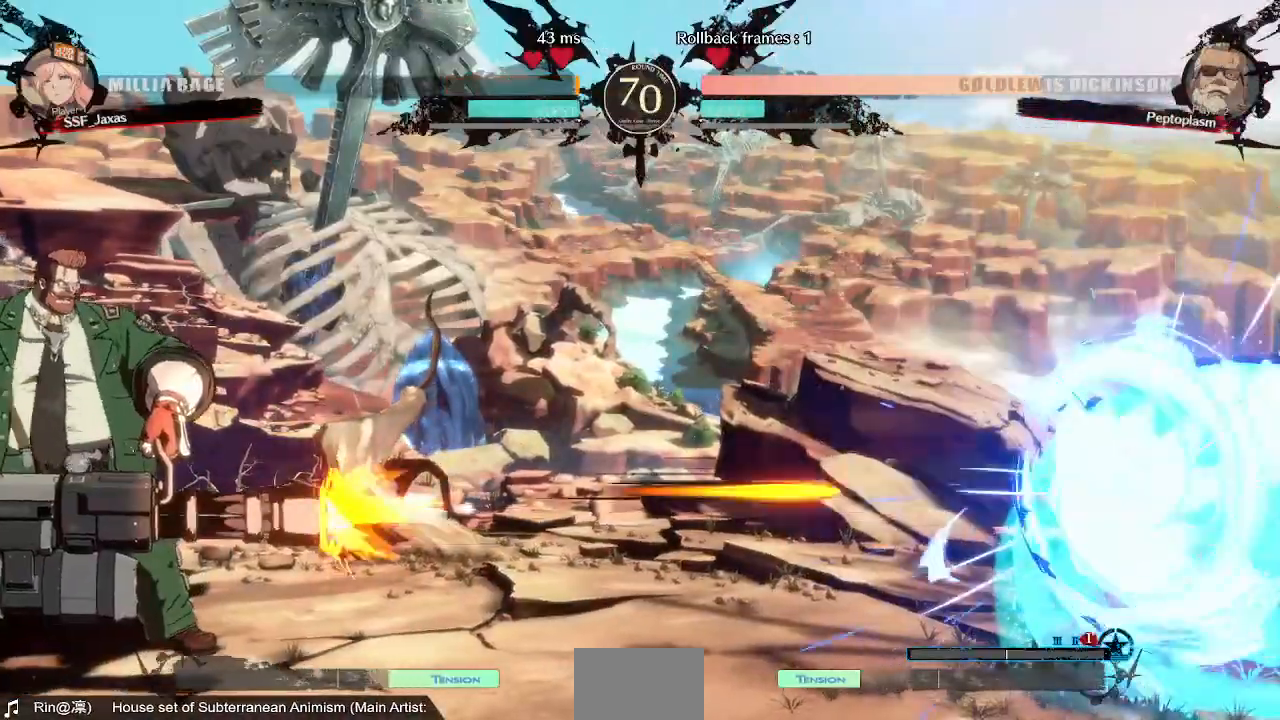
{"dt_ms": 520, "buttons": ["SQUARE", "TRIANGLE", "DPAD_DOWN", "DPAD_RIGHT"], "events": []}
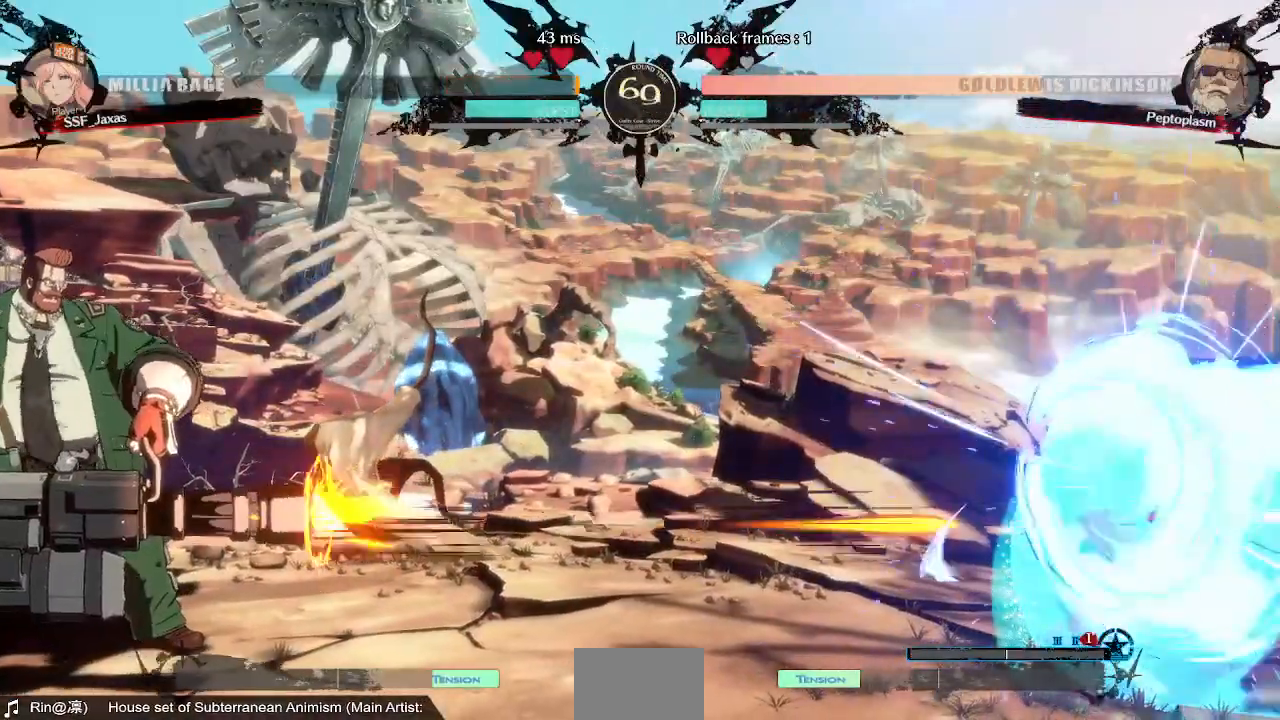
{"dt_ms": 480, "buttons": ["SQUARE", "TRIANGLE", "DPAD_DOWN", "DPAD_RIGHT"], "events": []}
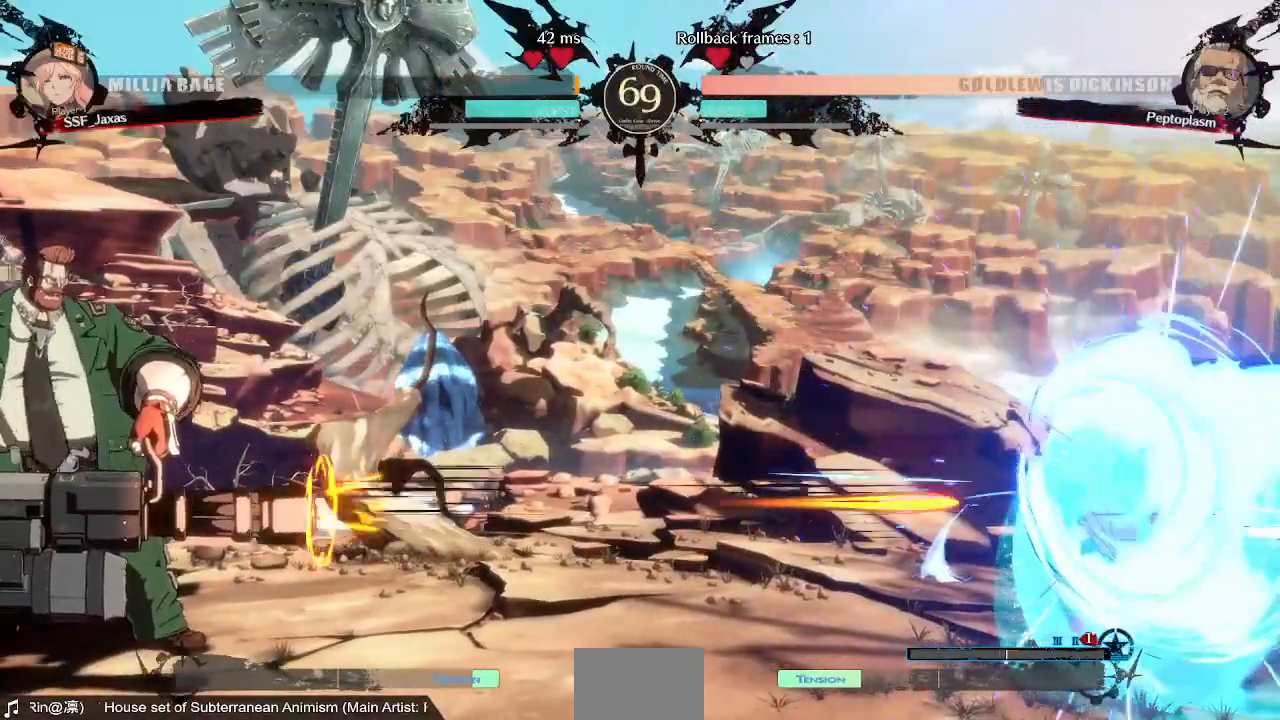
{"dt_ms": 520, "buttons": ["DPAD_LEFT"], "events": [[320, "DPAD_RIGHT", "up"], [320, "SQUARE", "up"], [320, "TRIANGLE", "up"], [360, "DPAD_LEFT", "down"], [400, "DPAD_DOWN", "up"], [440, "R1", "down"], [520, "R1", "up"]]}
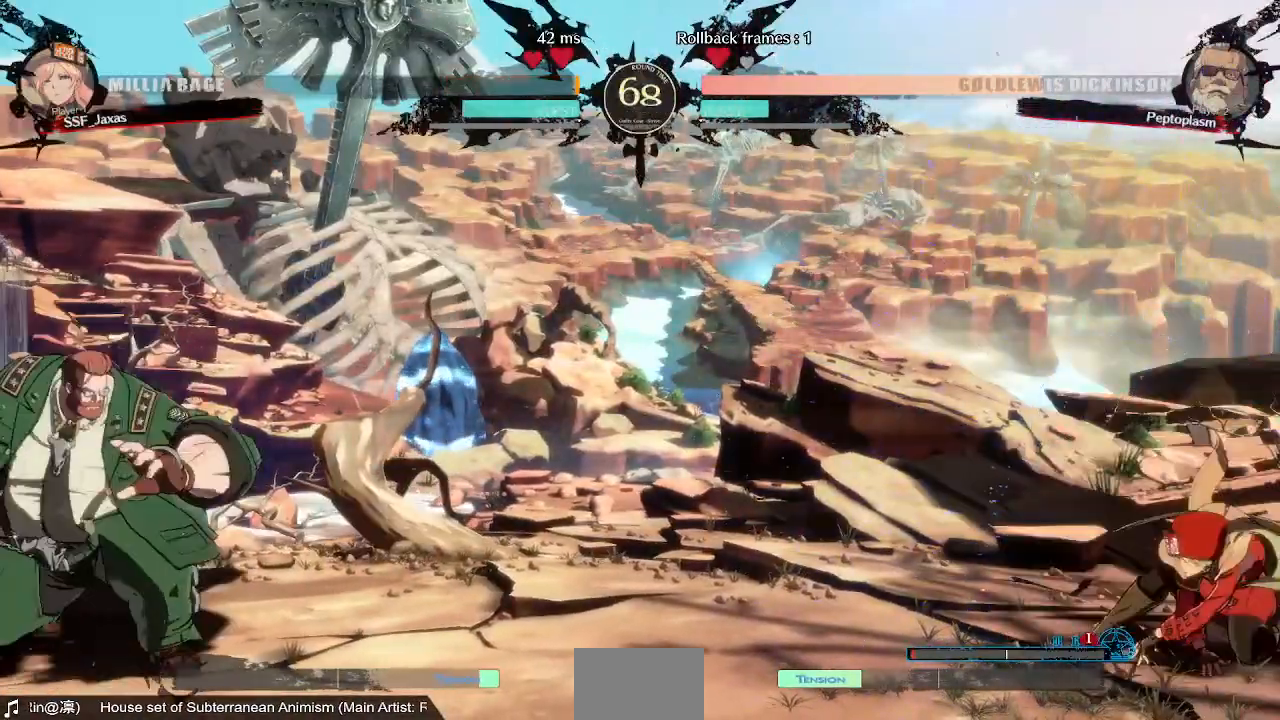
{"dt_ms": 480, "buttons": ["DPAD_RIGHT"], "events": [[80, "DPAD_LEFT", "up"], [120, "DPAD_RIGHT", "down"]]}
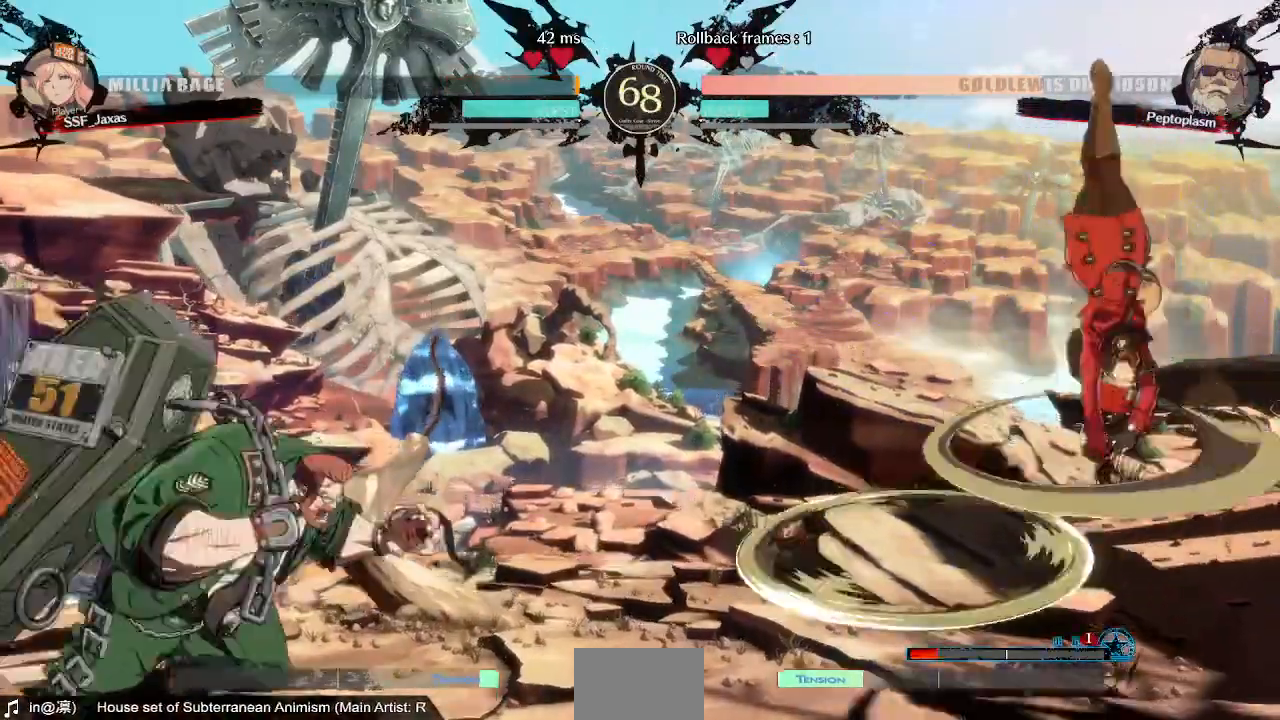
{"dt_ms": 520, "buttons": ["DPAD_UP"], "events": [[160, "DPAD_RIGHT", "up"], [480, "DPAD_UP", "down"]]}
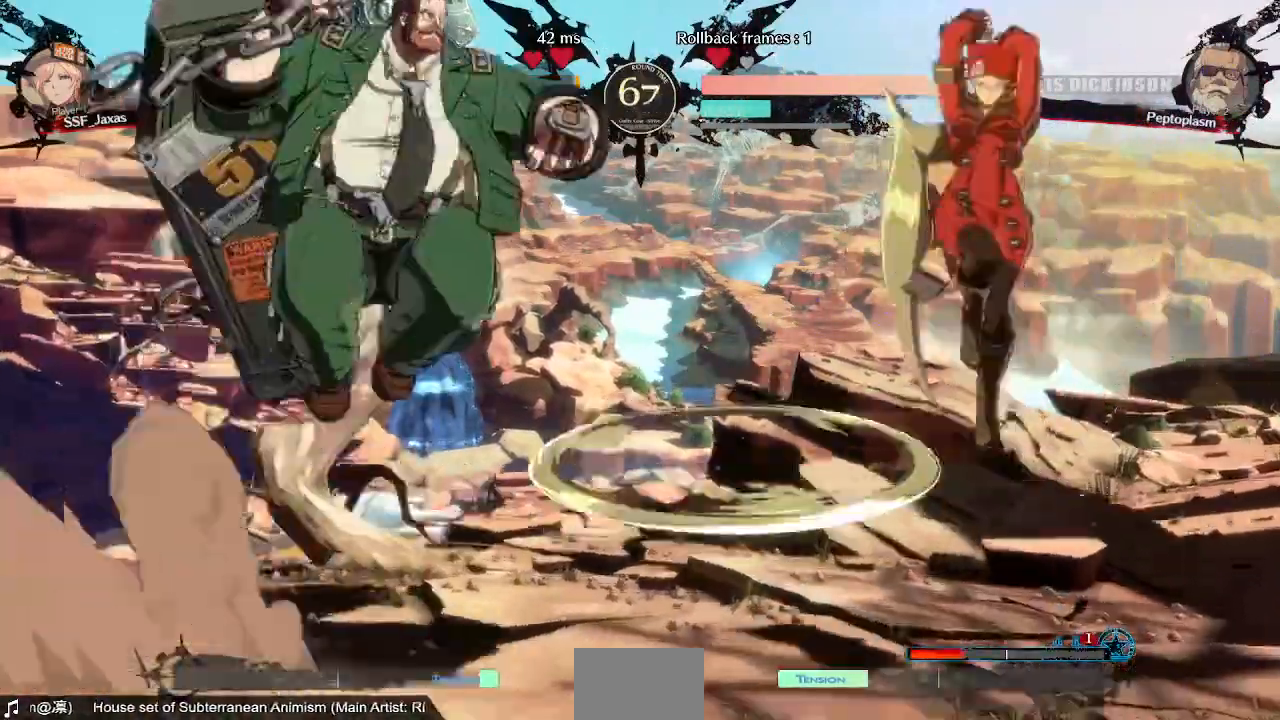
{"dt_ms": 480, "buttons": ["TRIANGLE", "DPAD_RIGHT"]}
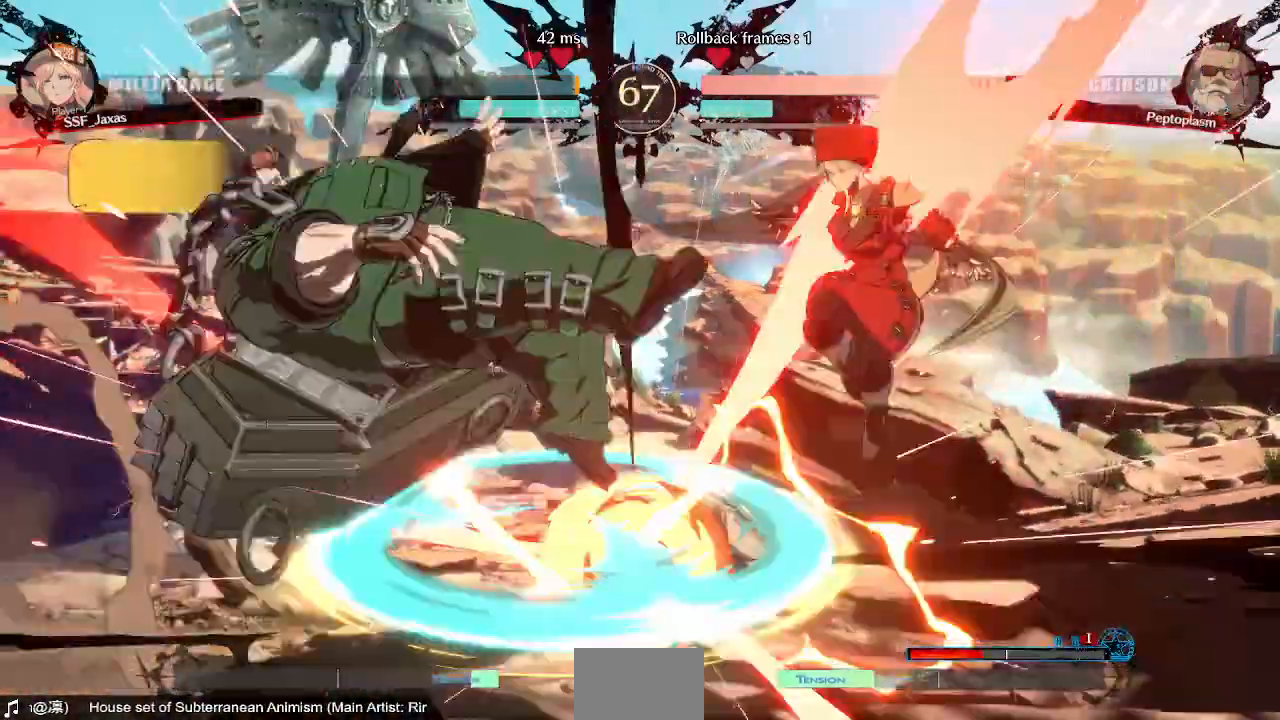
{"dt_ms": 520, "buttons": ["DPAD_LEFT"], "events": [[80, "TRIANGLE", "up"], [200, "DPAD_RIGHT", "up"], [480, "DPAD_LEFT", "down"]]}
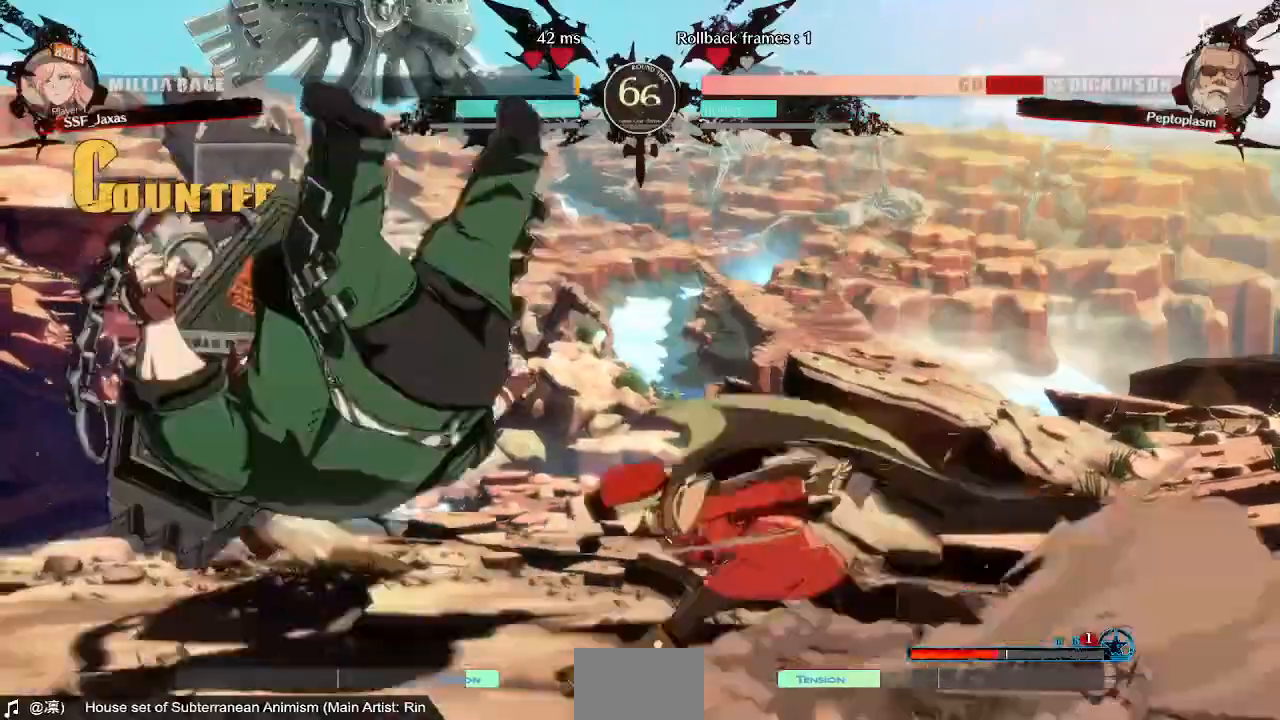
{"dt_ms": 480, "buttons": ["TRIANGLE"]}
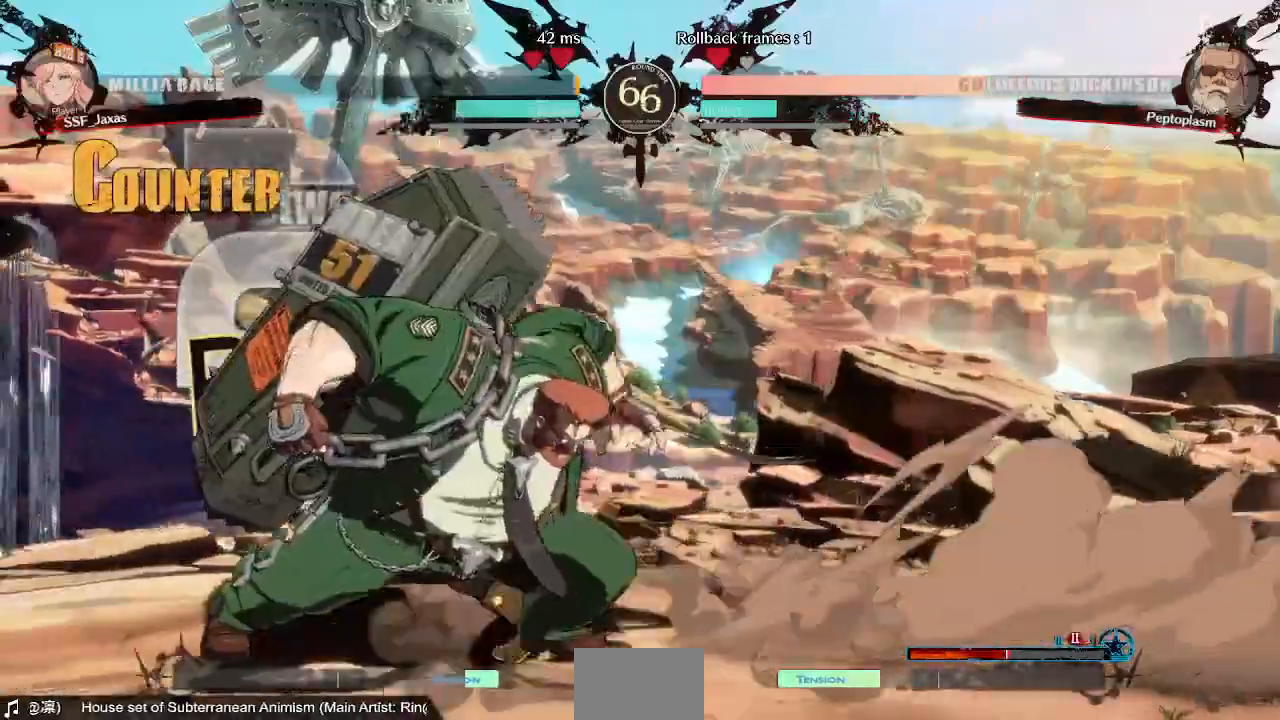
{"dt_ms": 520, "buttons": []}
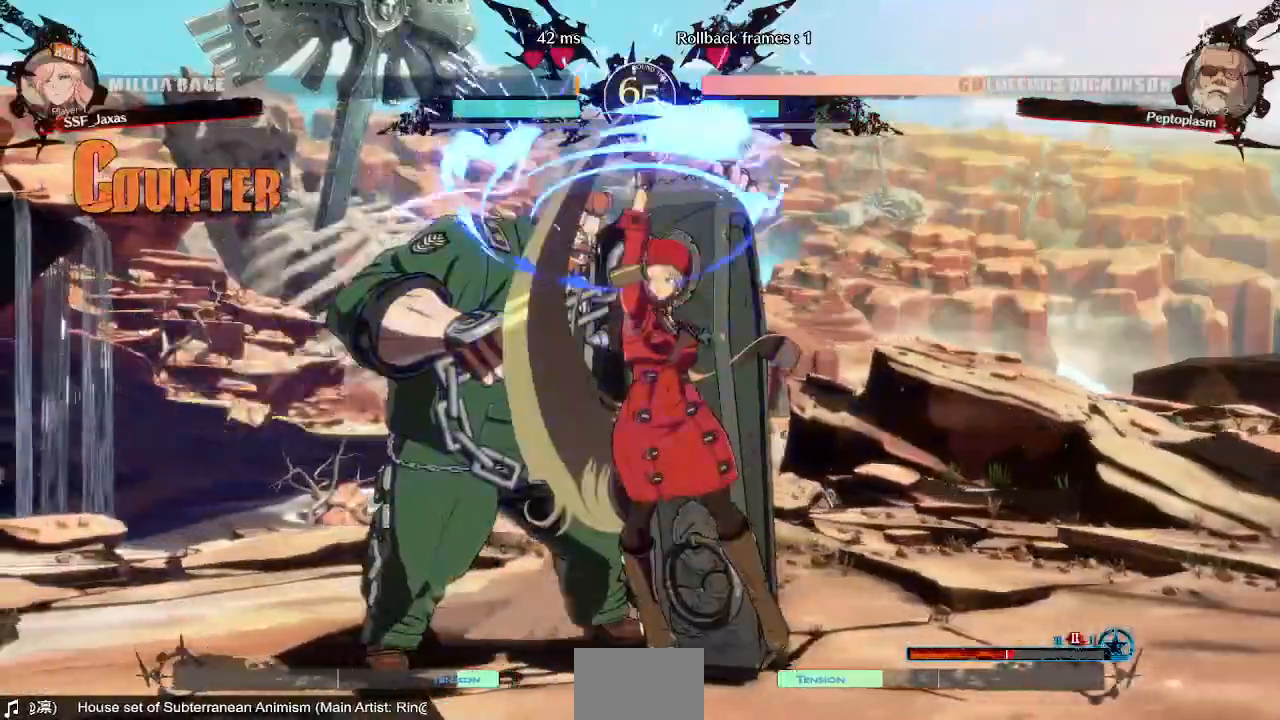
{"dt_ms": 1000, "buttons": ["DPAD_DOWN"]}
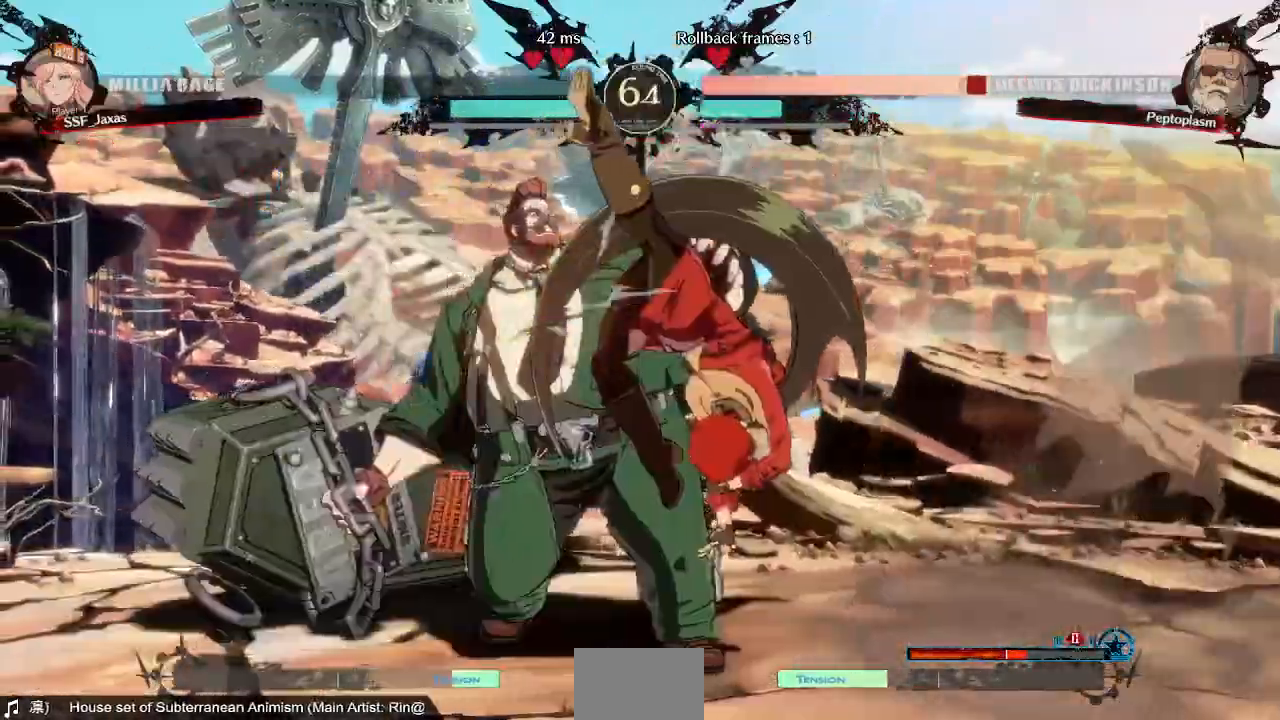
{"dt_ms": 480, "buttons": []}
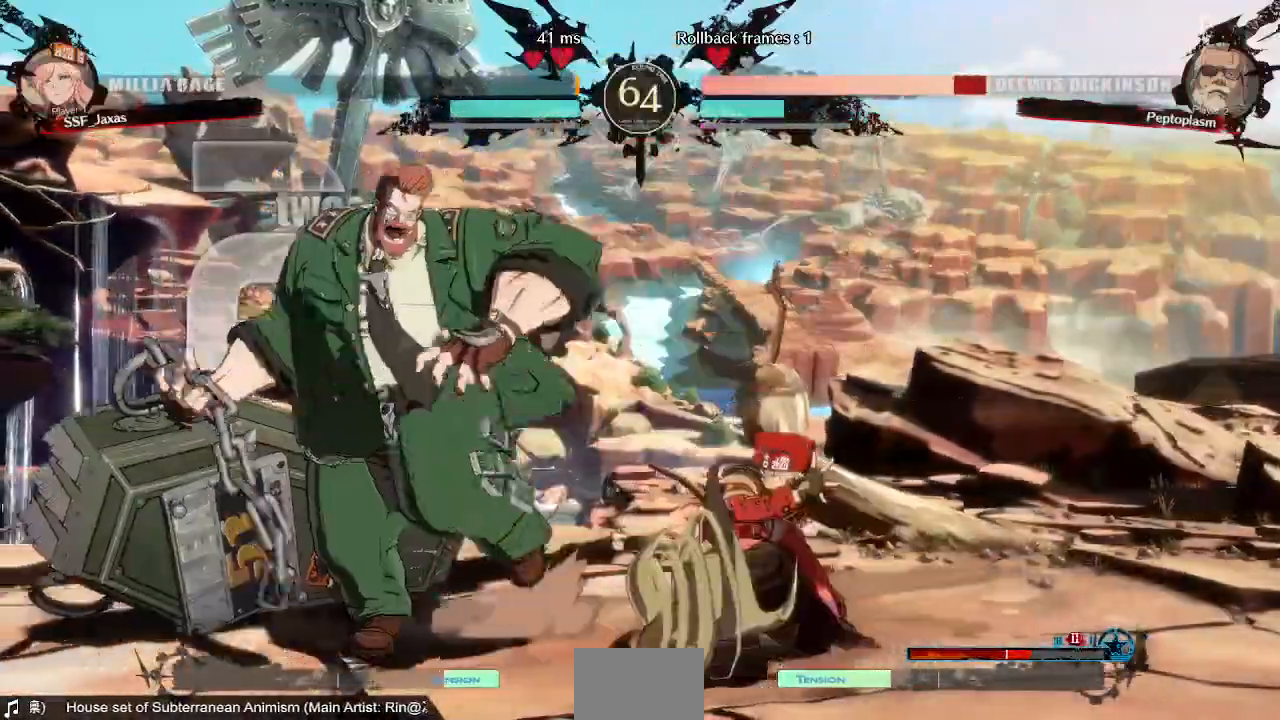
{"dt_ms": 520, "buttons": []}
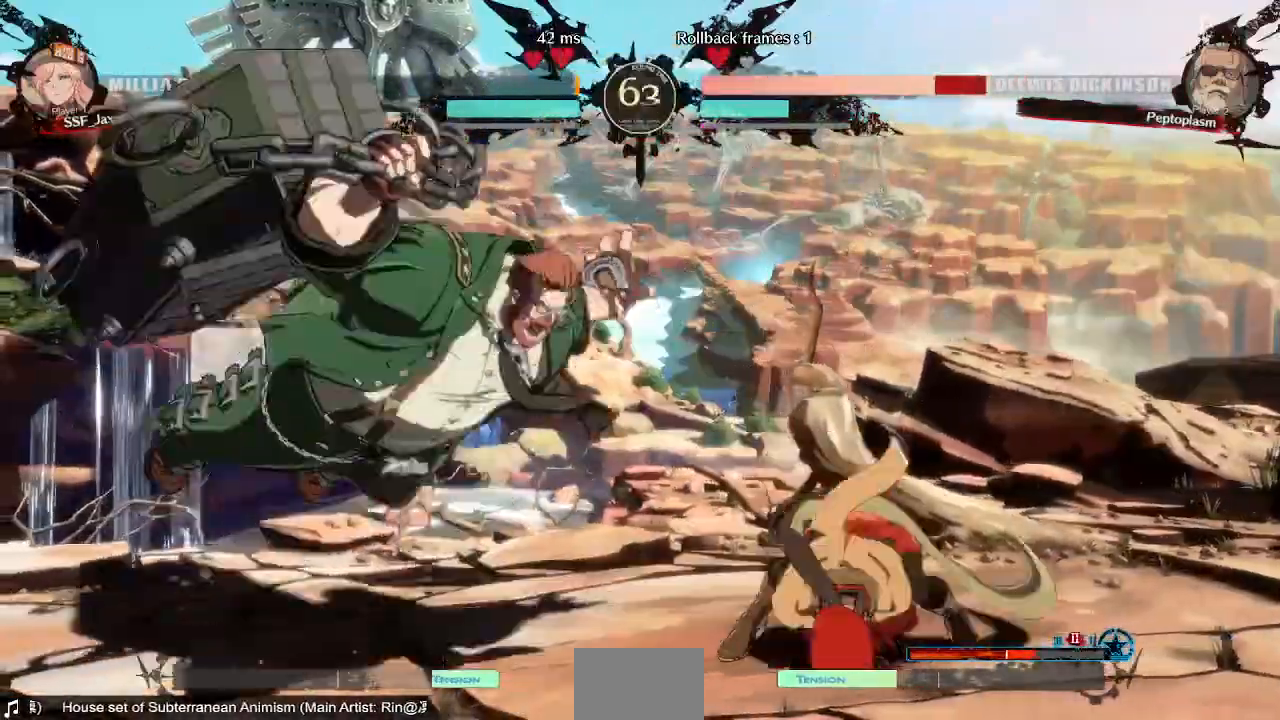
{"dt_ms": 480, "buttons": []}
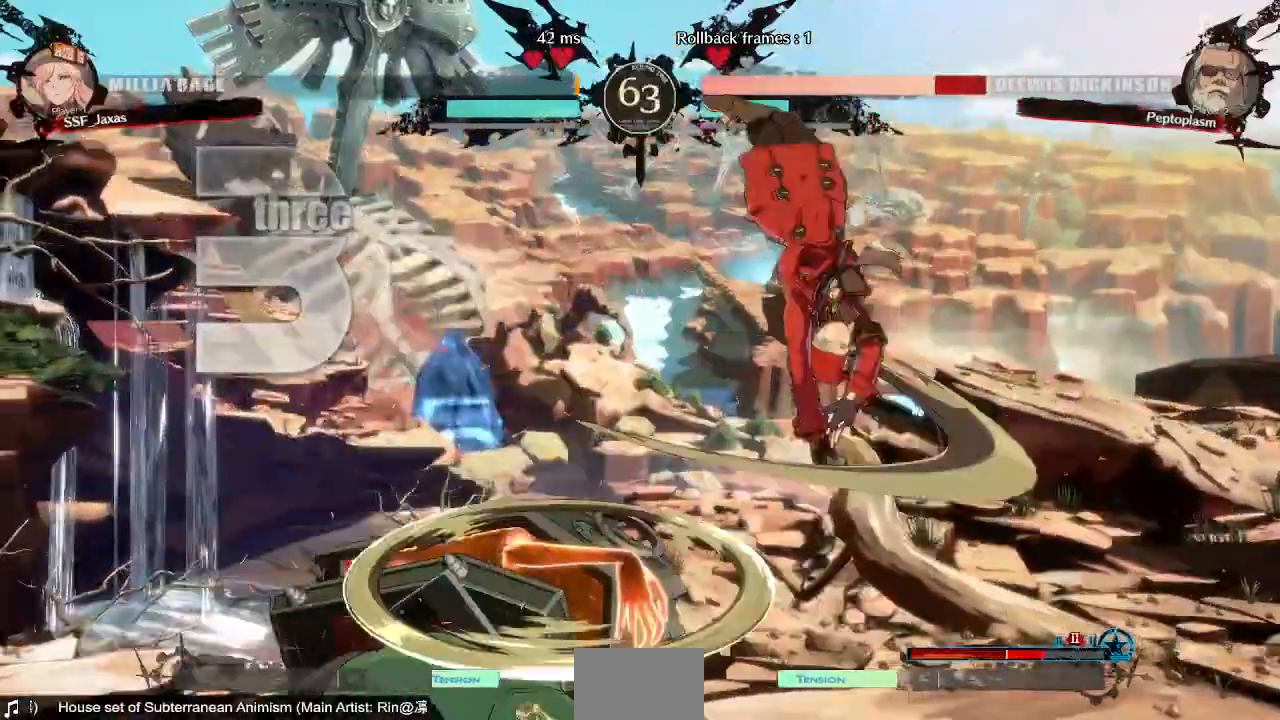
{"dt_ms": 520, "buttons": [], "events": [[400, "L1", "down"], [440, "L1", "up"]]}
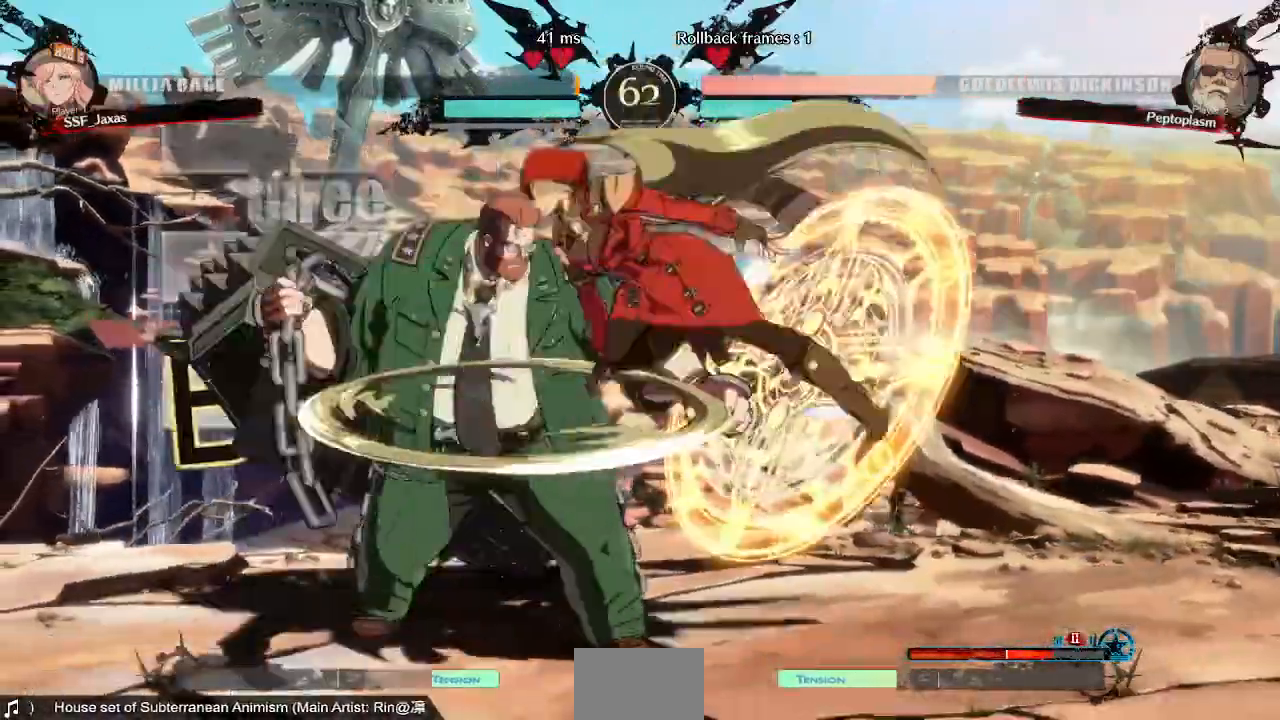
{"dt_ms": 480, "buttons": []}